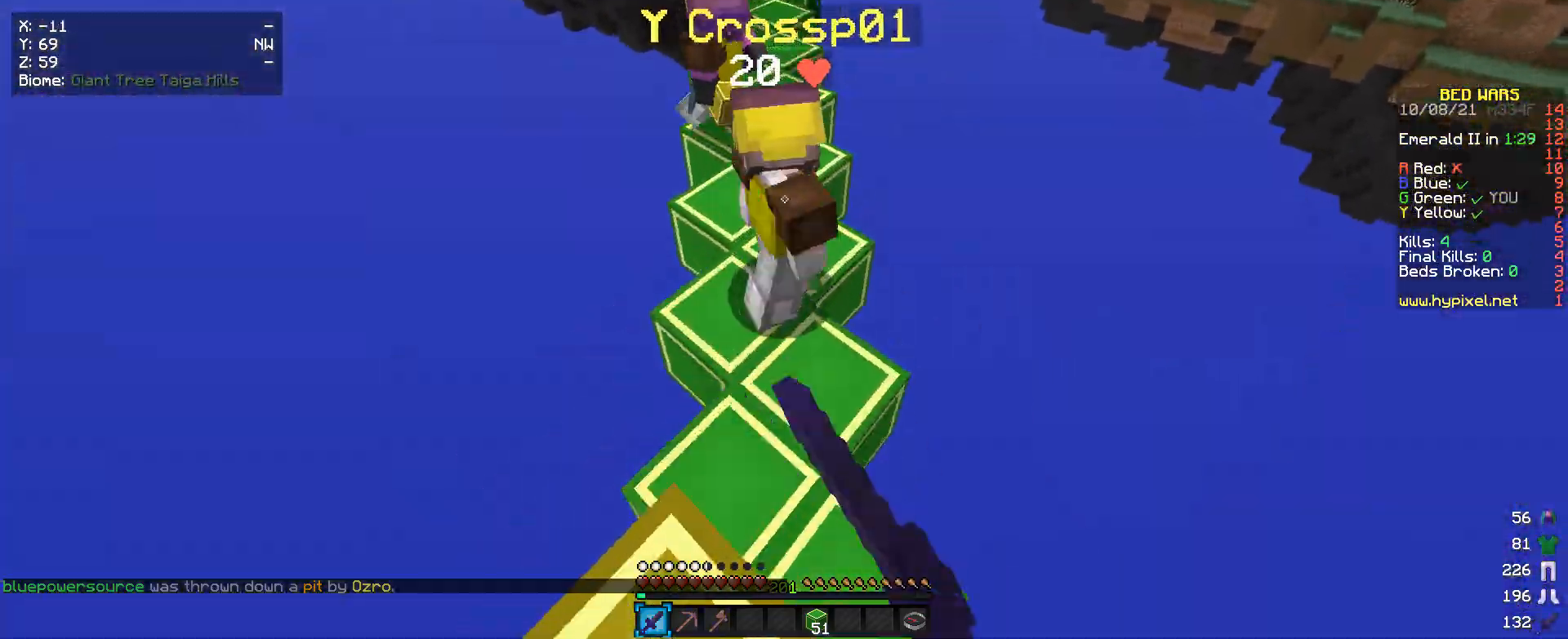
Gameplay with keyboard and mouse; each line is a JSON object with the keys and mouse buttons held at the frame after it. "events" lists presses ("down") and releases ("up") of "a", "d", "s", "w", "mouse_left" and "mouse_right" between this image and that frame as [ms after this image, input, new state], when the widget could be followed in between. "mouse_left", "mouse_right" = the "left", "right" buttons of the "mouse" list. No other keys are recorded. Fast repeated clicks can show as one long hold. Mouse movement is not recorded.
{"keys": ["w"], "mouse": ["left"], "events": []}
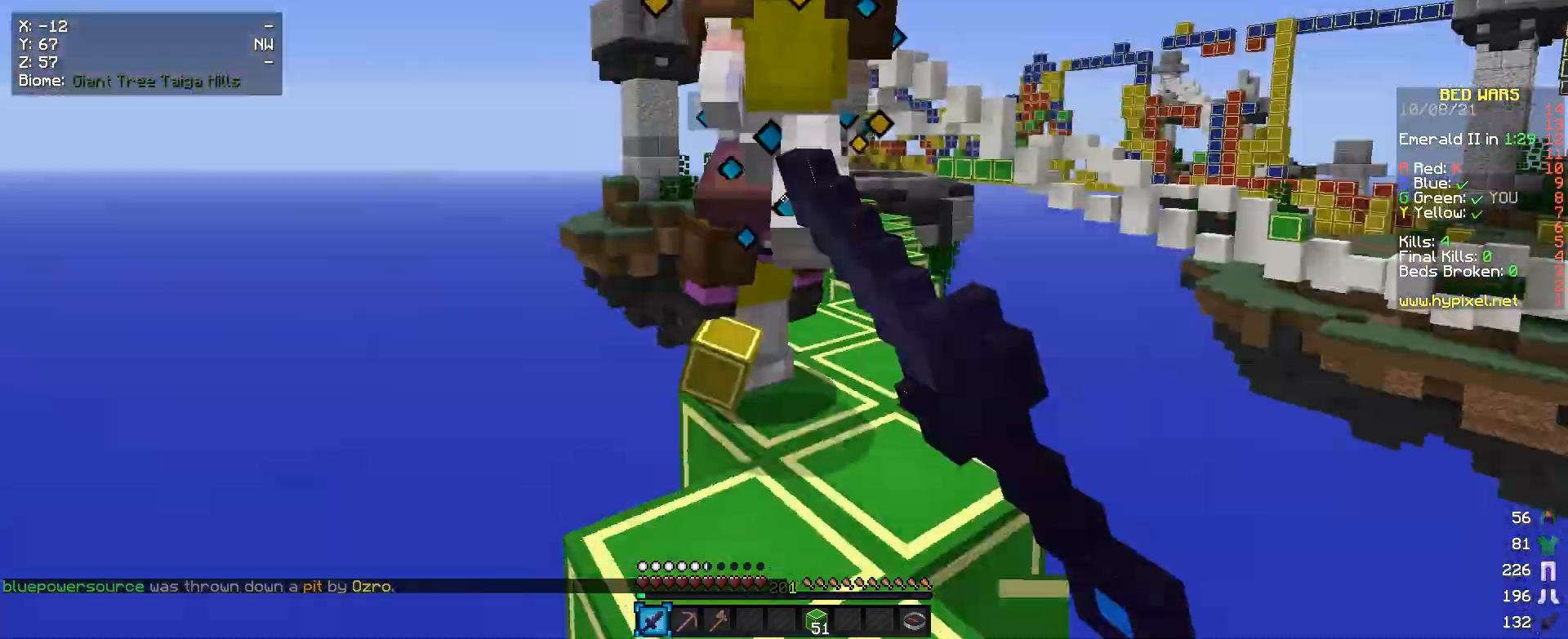
{"keys": ["w"], "mouse": ["left"], "events": [[300, "w", "up"], [467, "w", "down"]]}
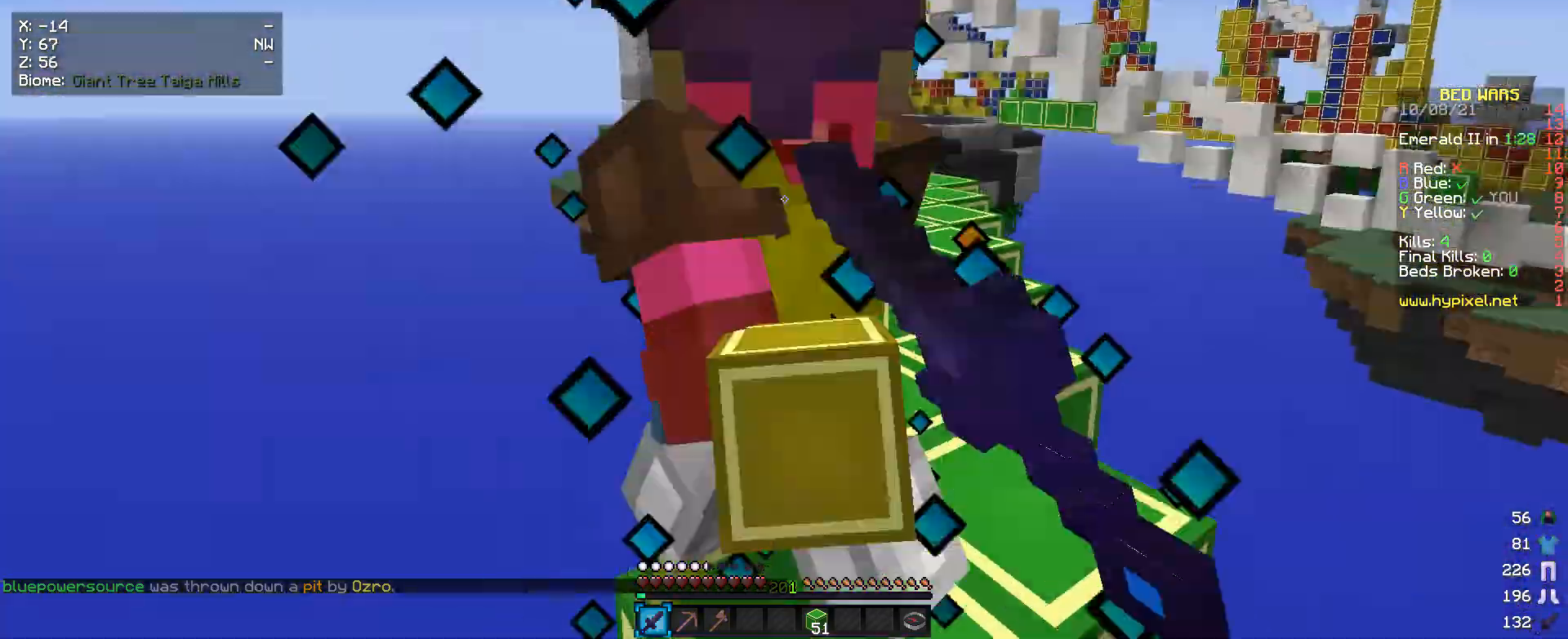
{"keys": ["w"], "mouse": ["left"], "events": [[200, "w", "up"], [400, "w", "down"]]}
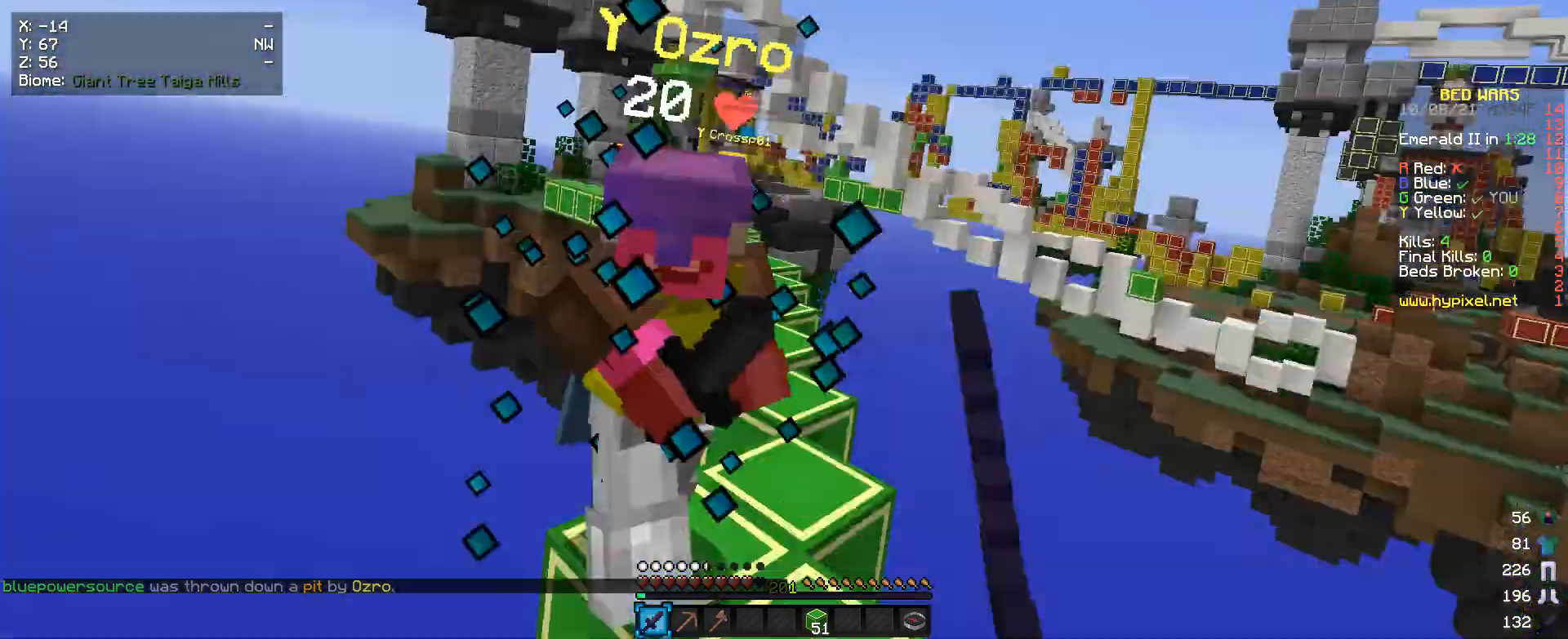
{"keys": ["w"], "mouse": ["left"], "events": [[33, "w", "up"], [267, "w", "down"]]}
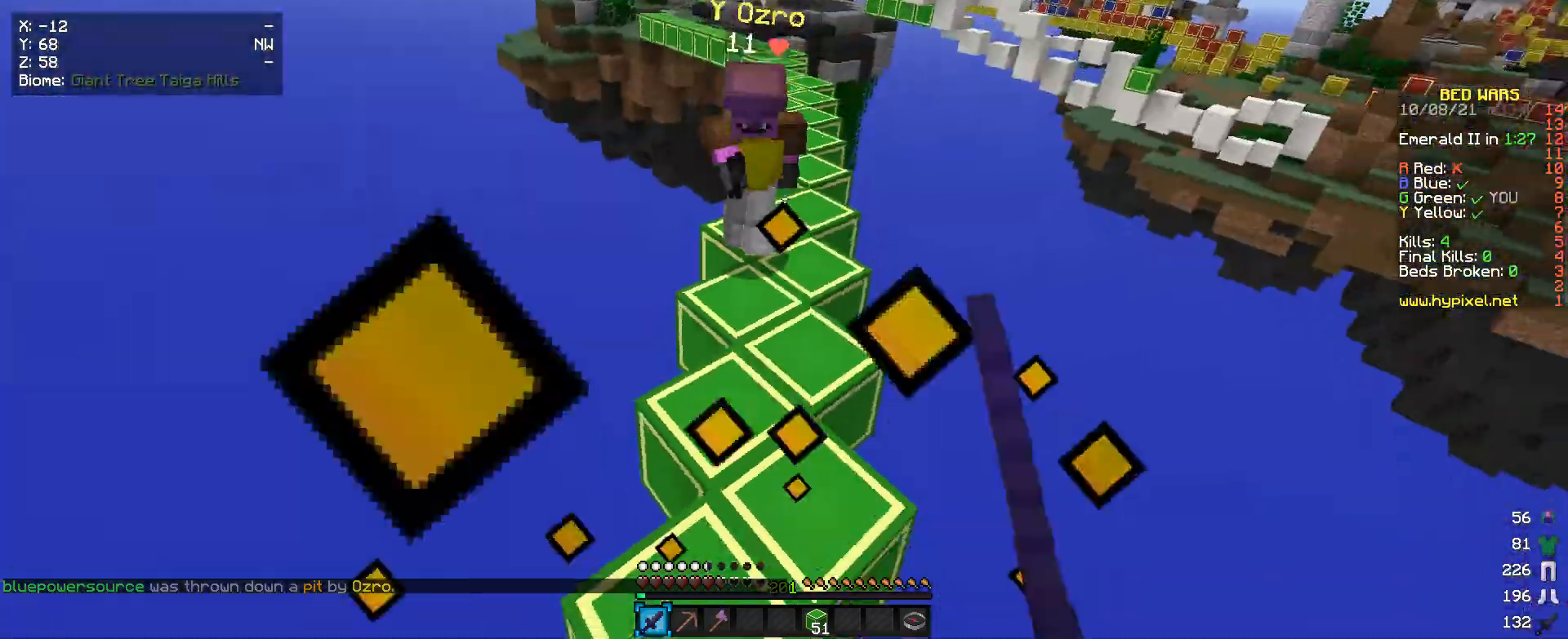
{"keys": ["w"], "mouse": ["left"], "events": [[100, "mouse_left", "up"], [133, "mouse_left", "down"], [300, "mouse_left", "up"], [400, "mouse_left", "down"]]}
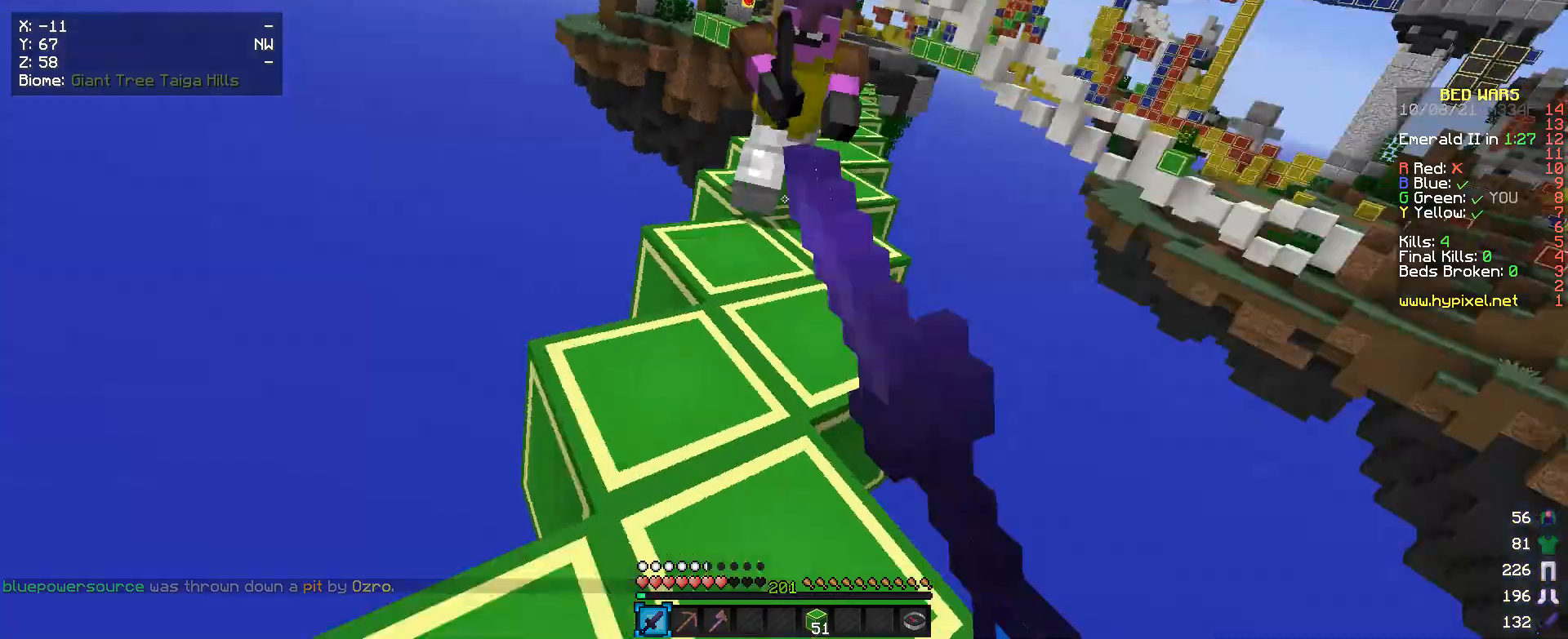
{"keys": ["w"], "mouse": ["left"], "events": []}
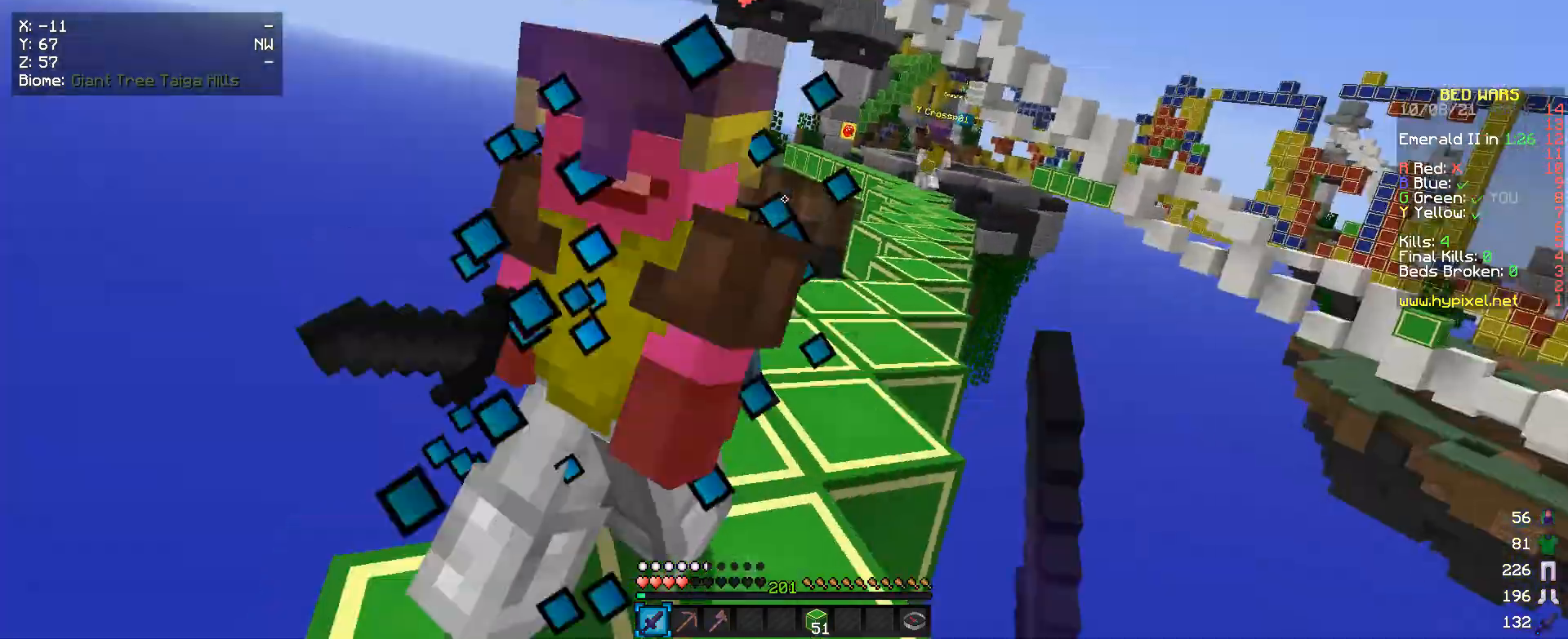
{"keys": ["a", "w"], "mouse": ["left"], "events": [[100, "w", "up"], [267, "w", "down"], [367, "a", "down"]]}
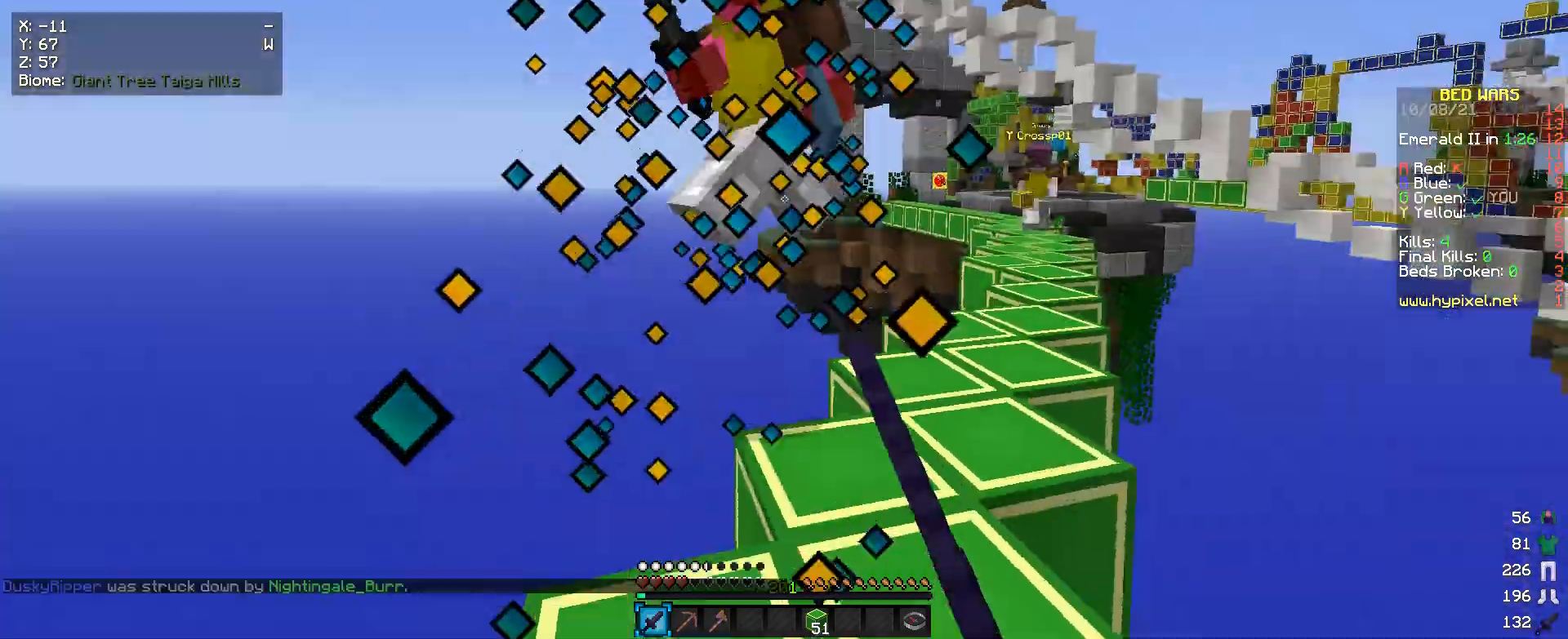
{"keys": ["w"], "mouse": [], "events": [[67, "w", "up"], [100, "a", "up"], [400, "w", "down"], [433, "mouse_left", "up"]]}
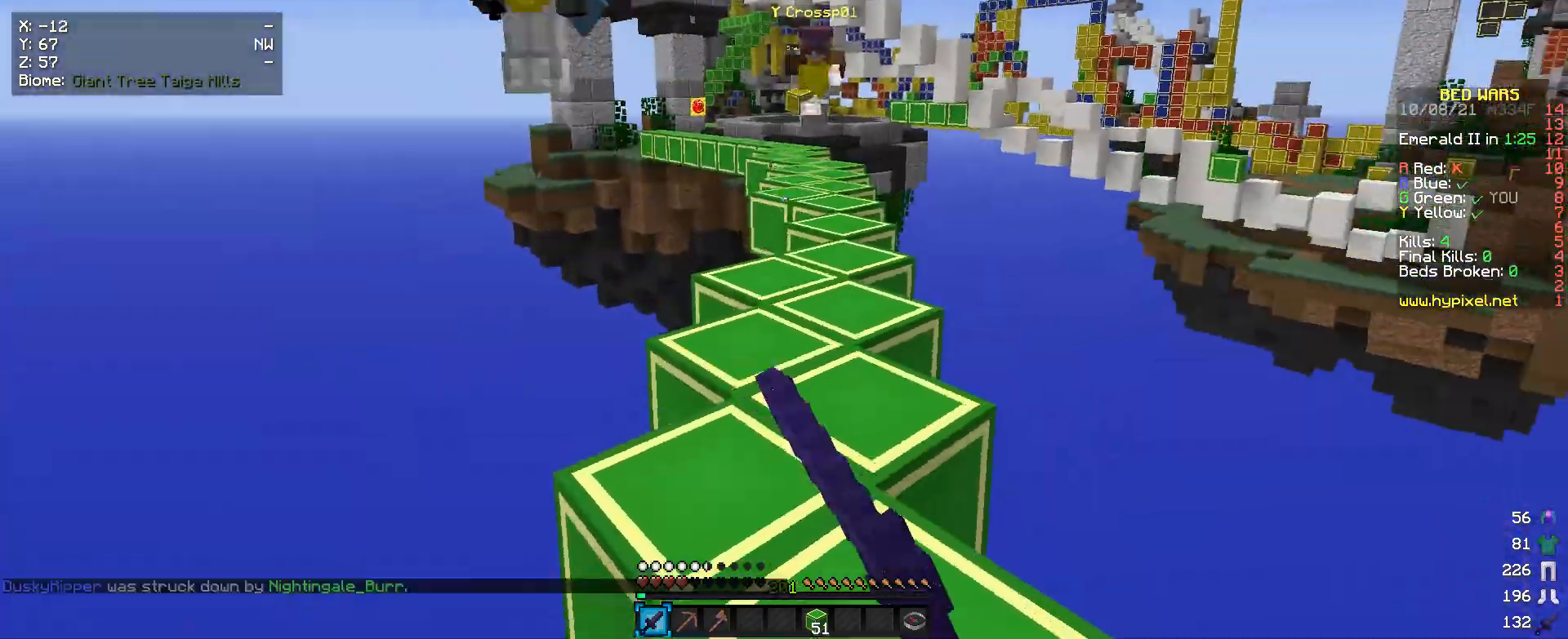
{"keys": ["w"], "mouse": [], "events": []}
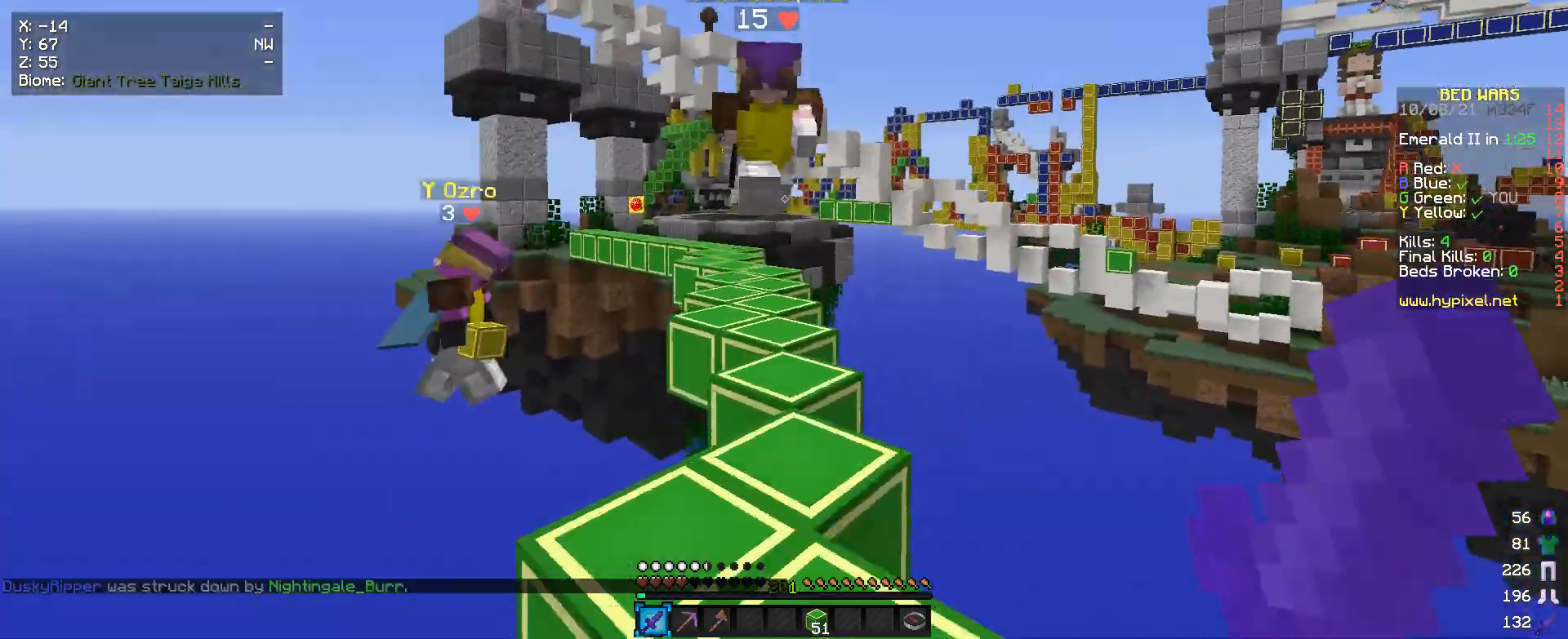
{"keys": [], "mouse": ["left"], "events": [[100, "a", "down"], [100, "mouse_left", "down"], [233, "a", "up"], [267, "w", "up"]]}
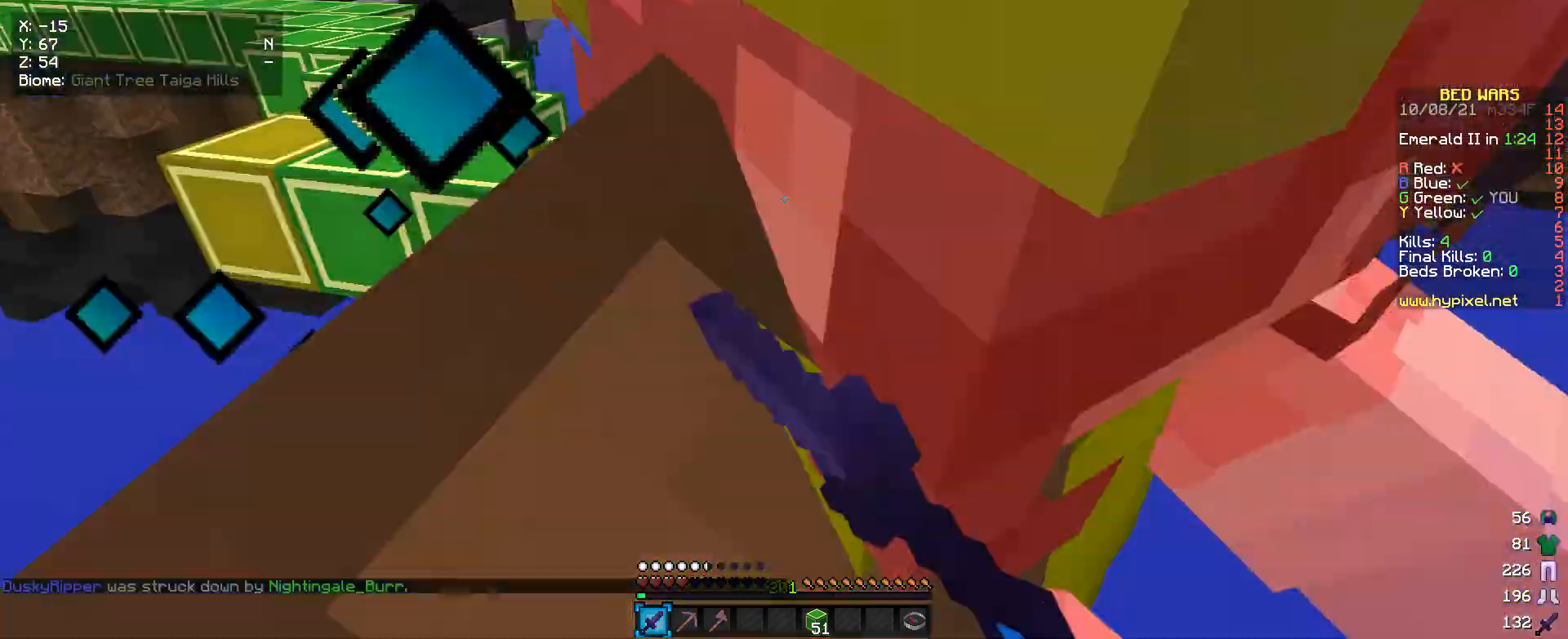
{"keys": ["w"], "mouse": ["left"], "events": [[433, "w", "down"]]}
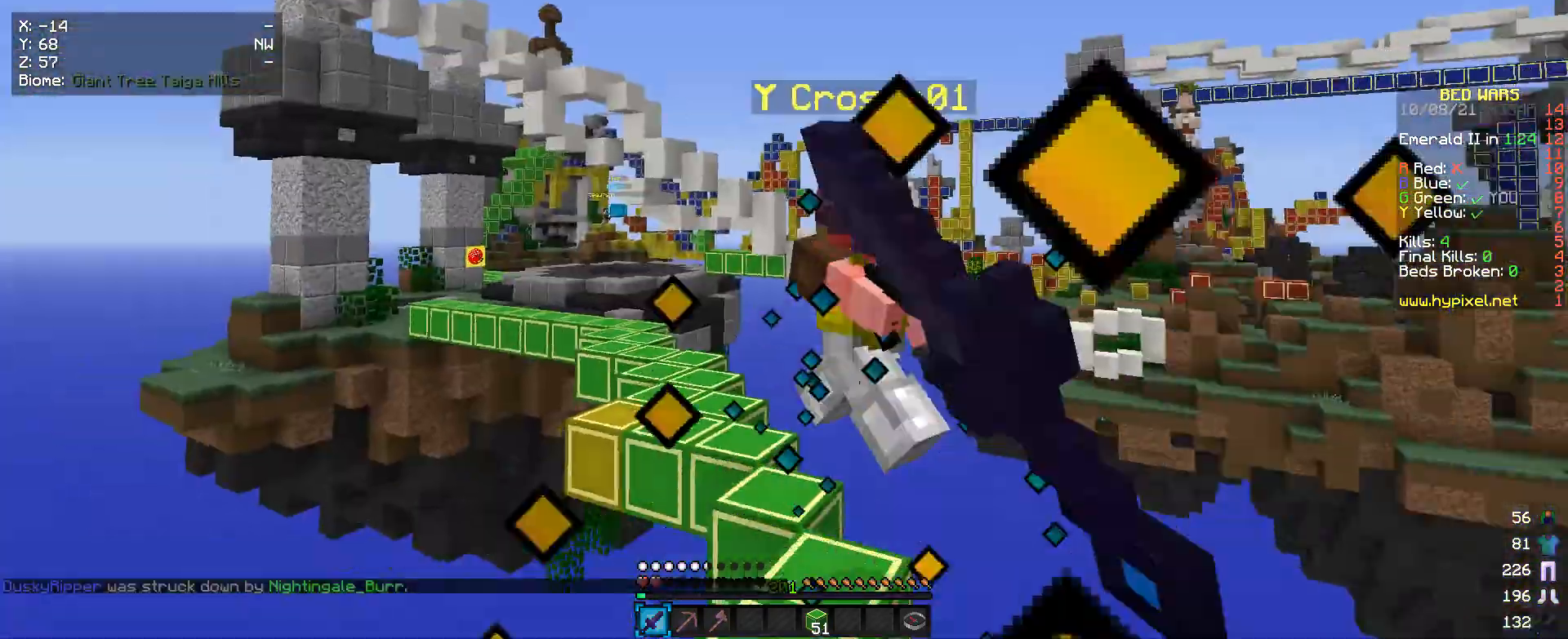
{"keys": ["w"], "mouse": ["left"], "events": []}
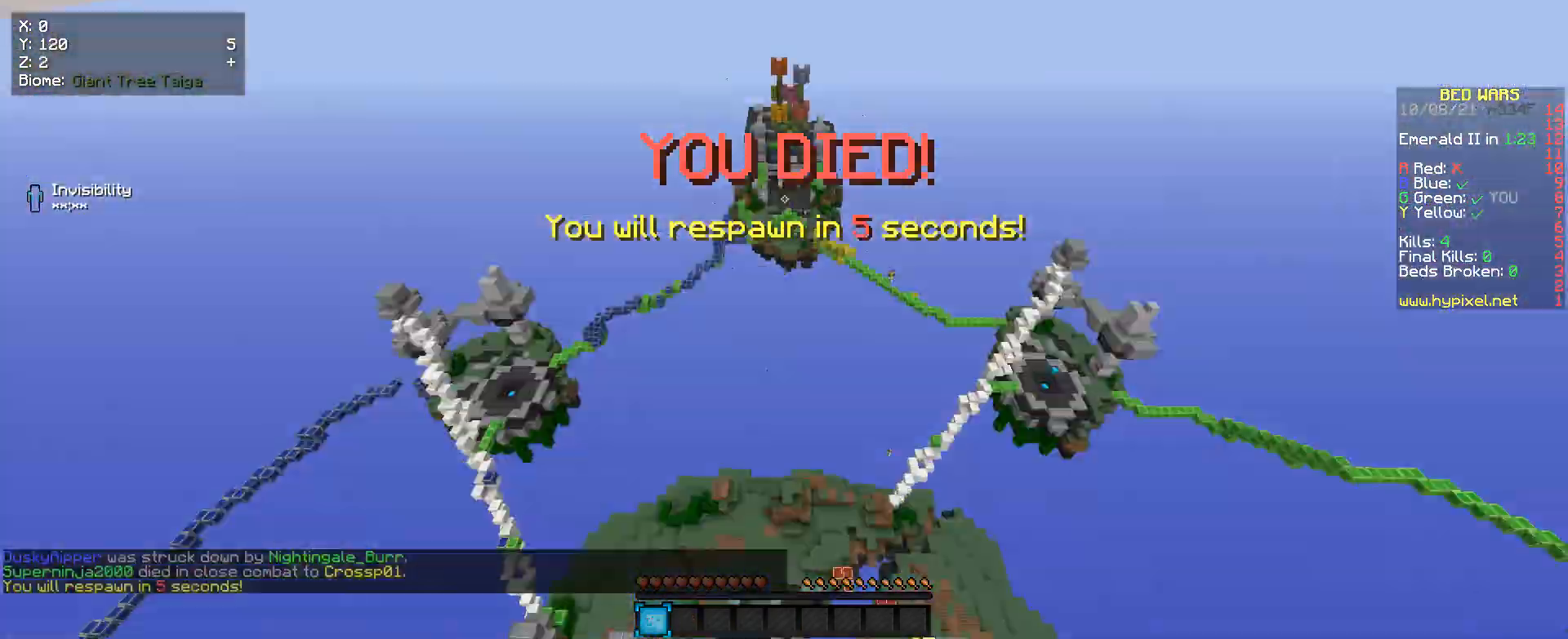
{"keys": ["w"], "mouse": [], "events": [[33, "mouse_left", "up"]]}
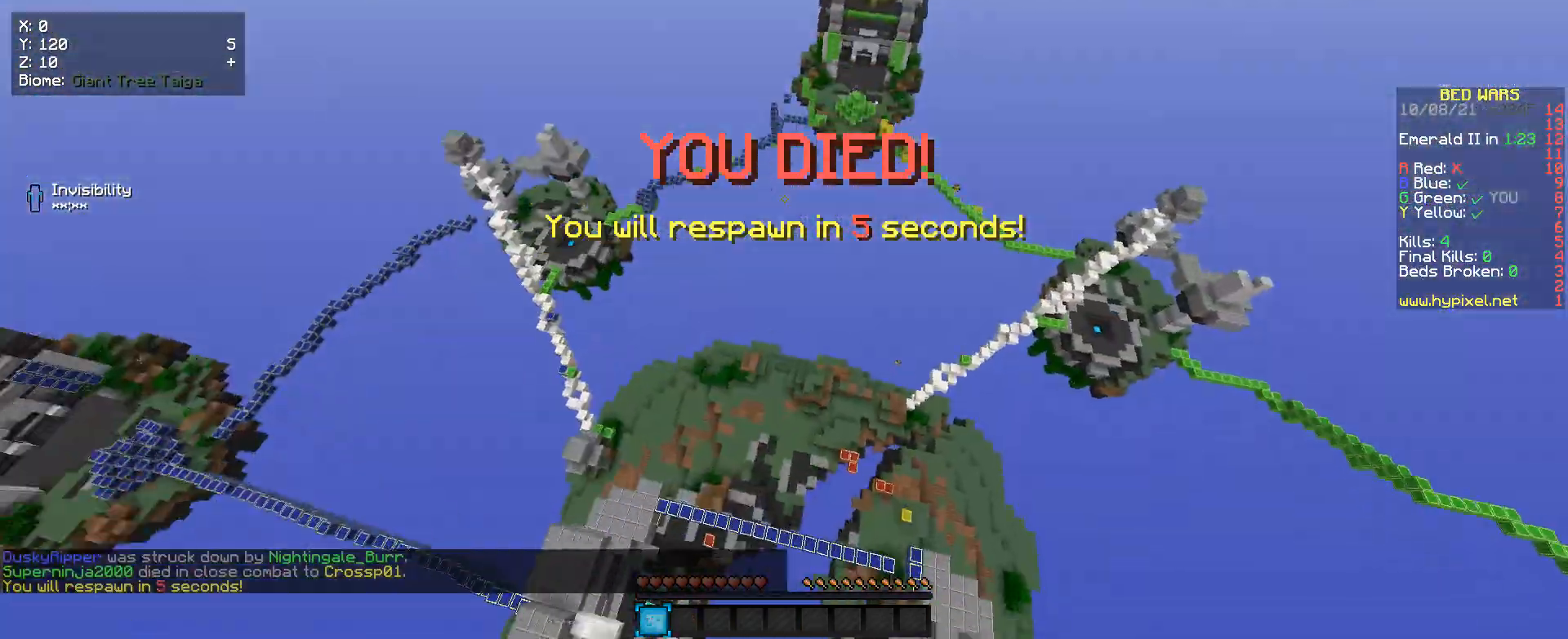
{"keys": ["w"], "mouse": [], "events": []}
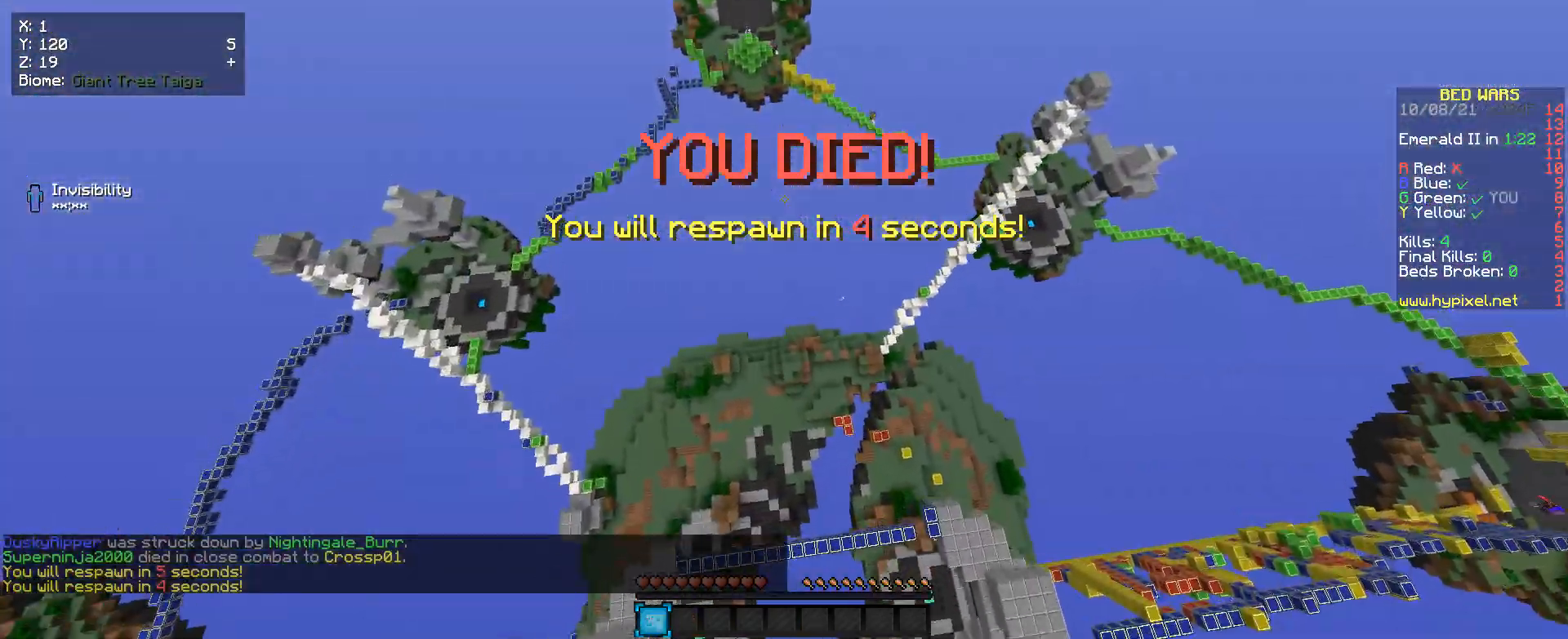
{"keys": ["w"], "mouse": [], "events": []}
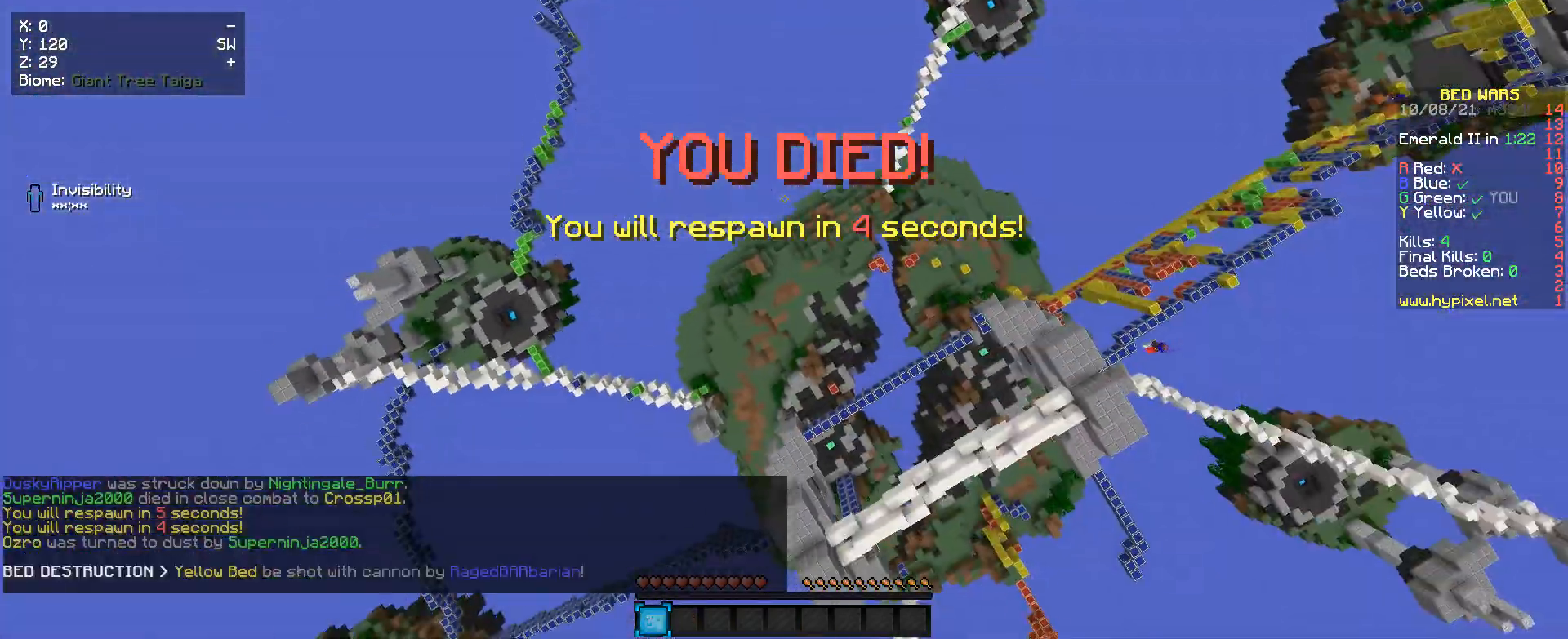
{"keys": [], "mouse": [], "events": [[500, "w", "up"]]}
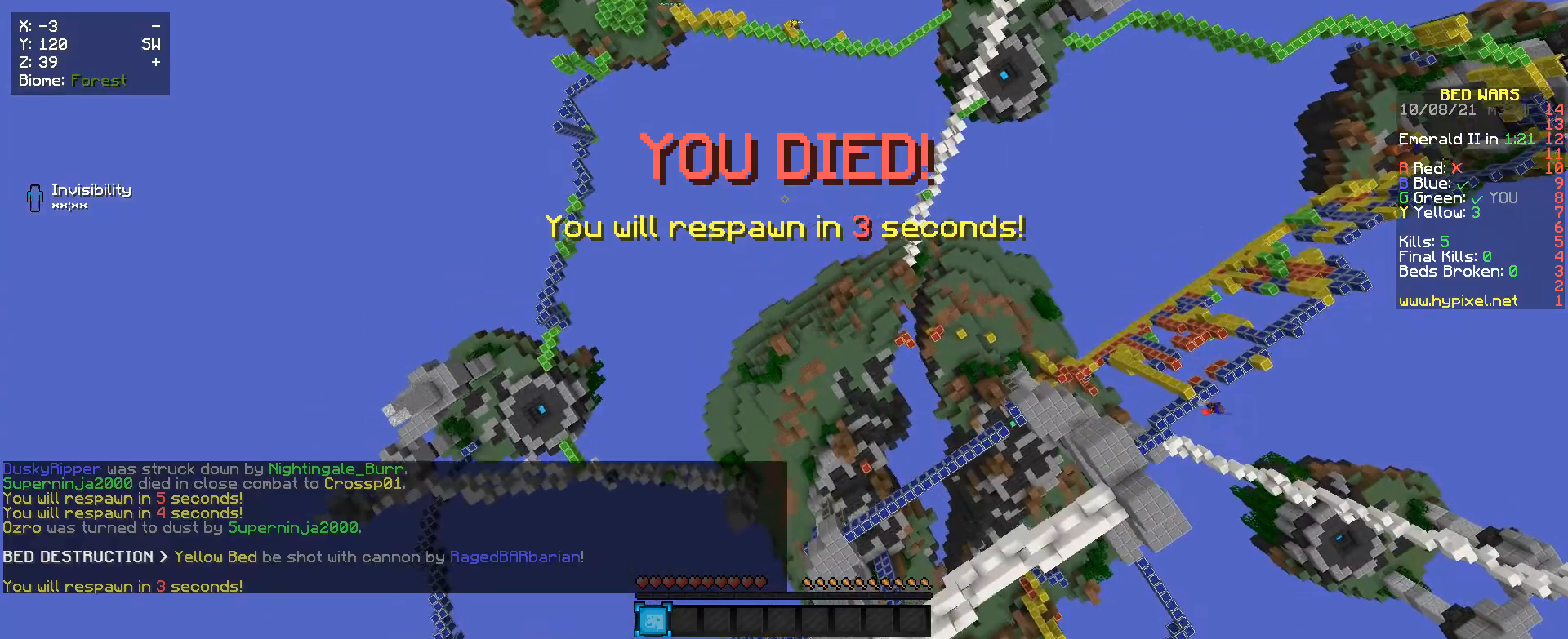
{"keys": [], "mouse": [], "events": []}
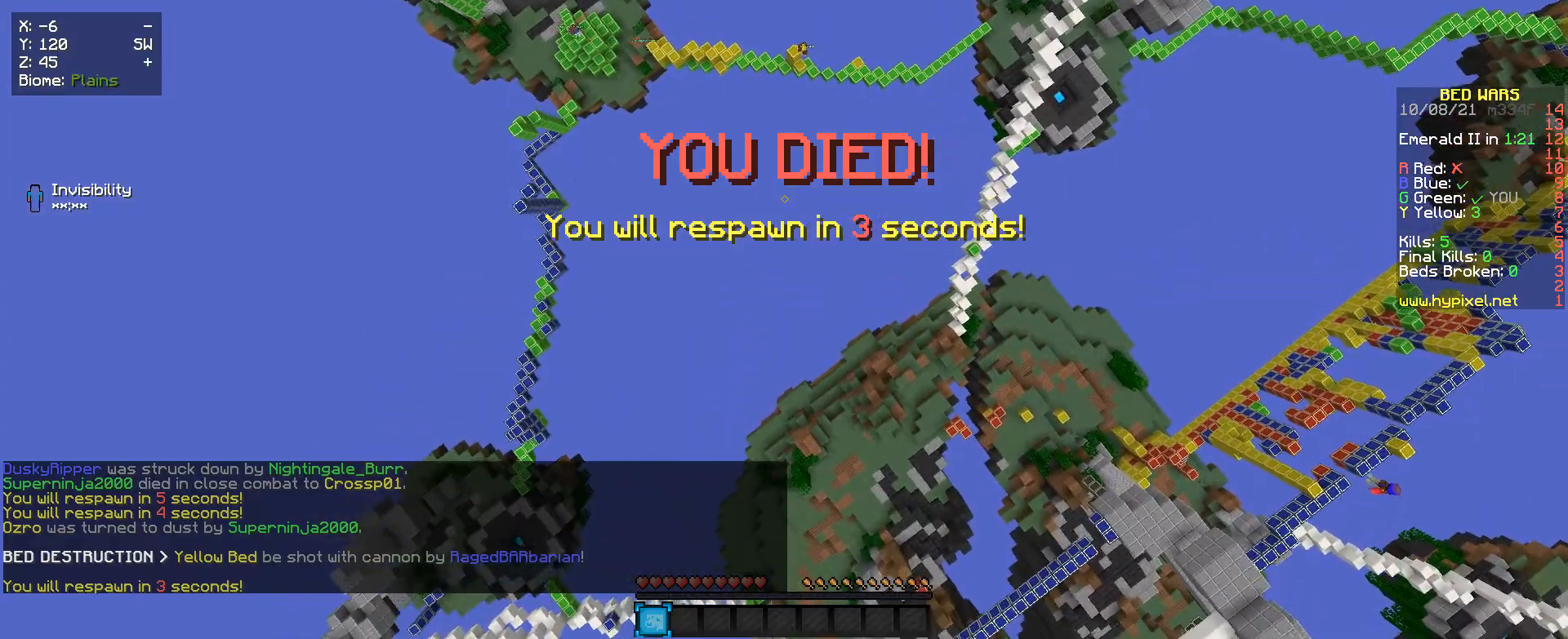
{"keys": [], "mouse": [], "events": []}
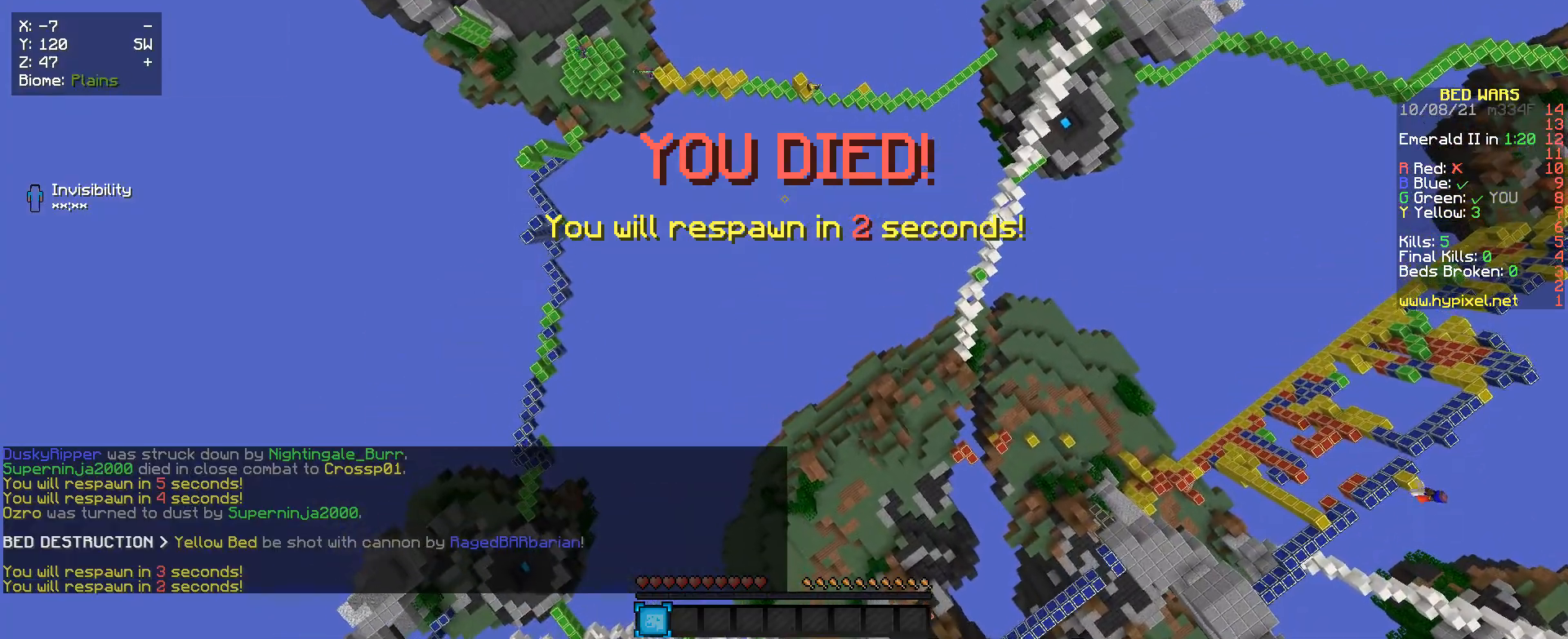
{"keys": [], "mouse": [], "events": []}
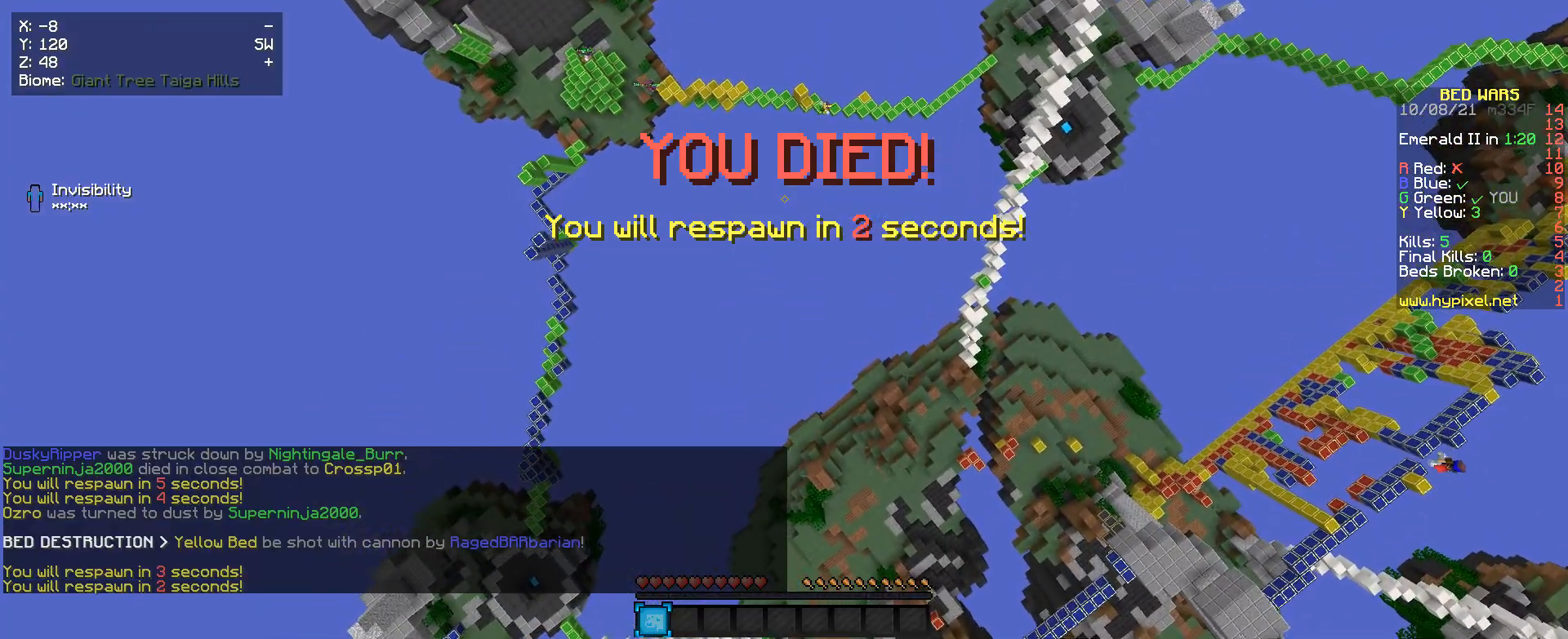
{"keys": [], "mouse": [], "events": []}
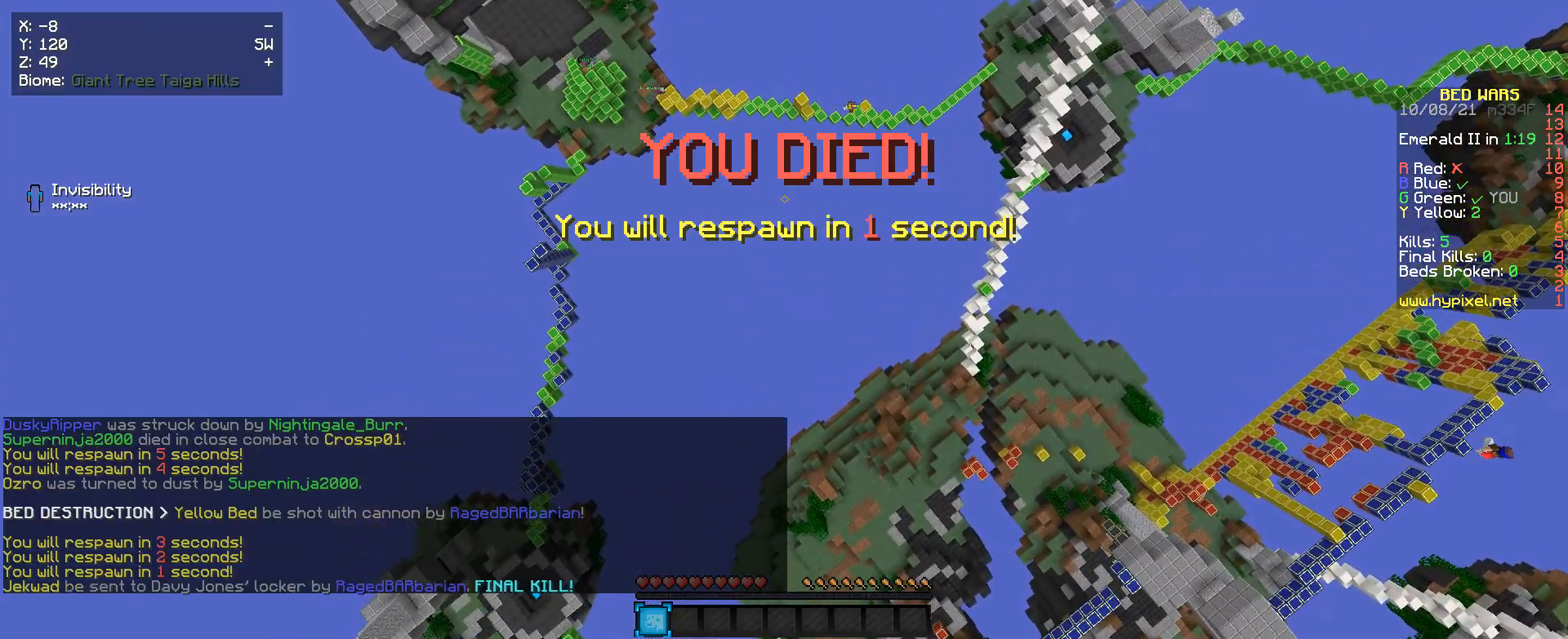
{"keys": [], "mouse": [], "events": []}
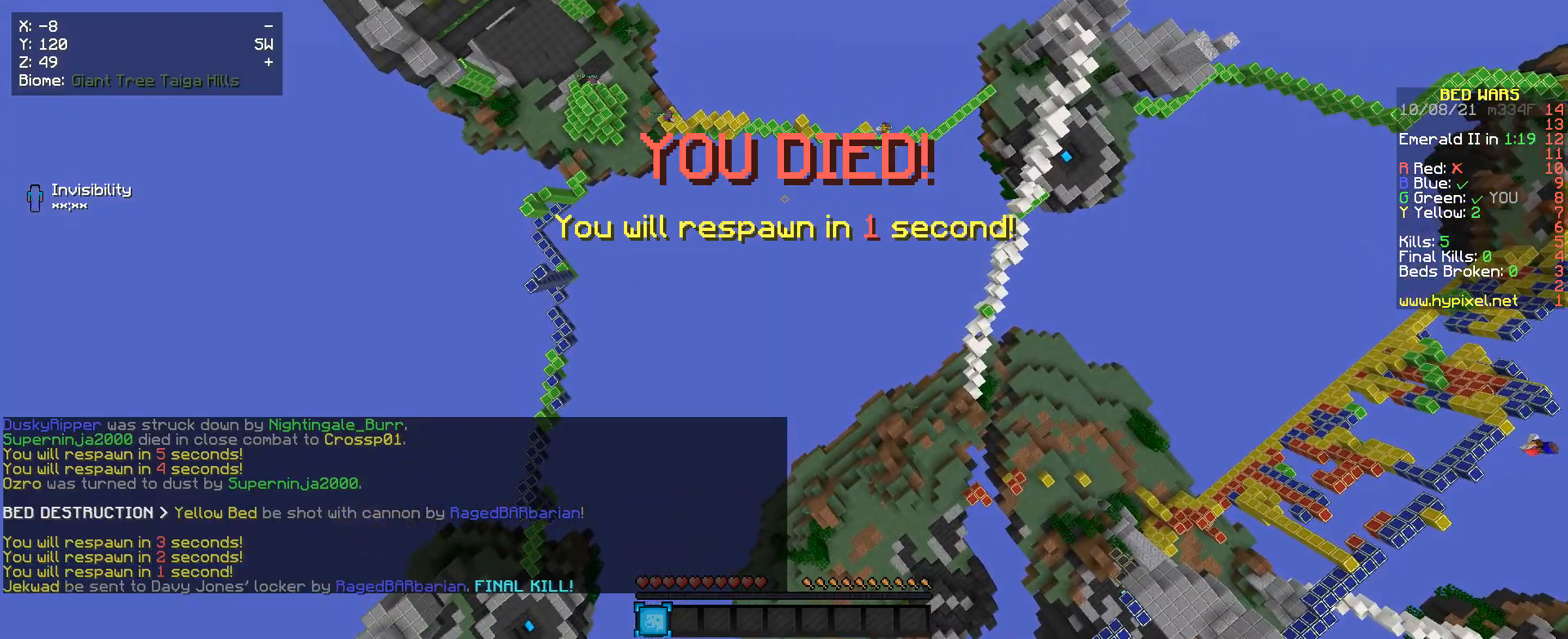
{"keys": [], "mouse": [], "events": []}
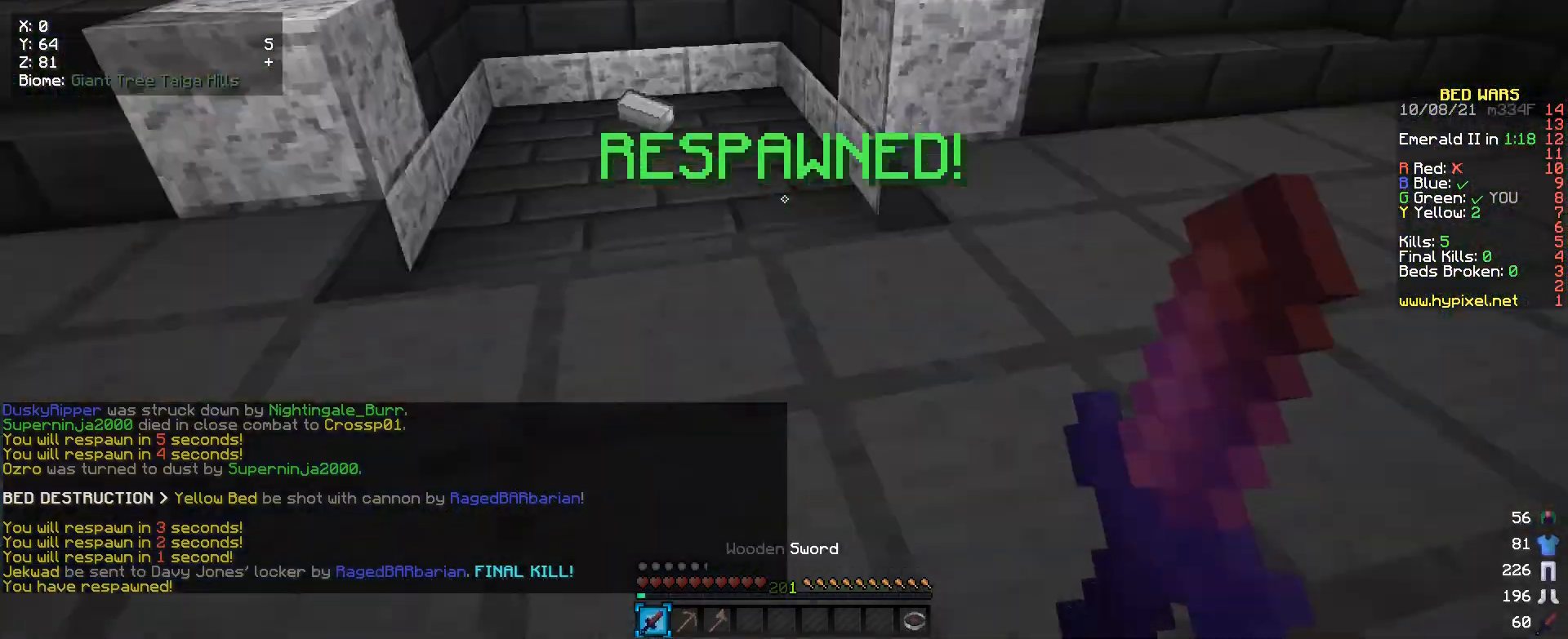
{"keys": ["w"], "mouse": [], "events": [[200, "w", "down"]]}
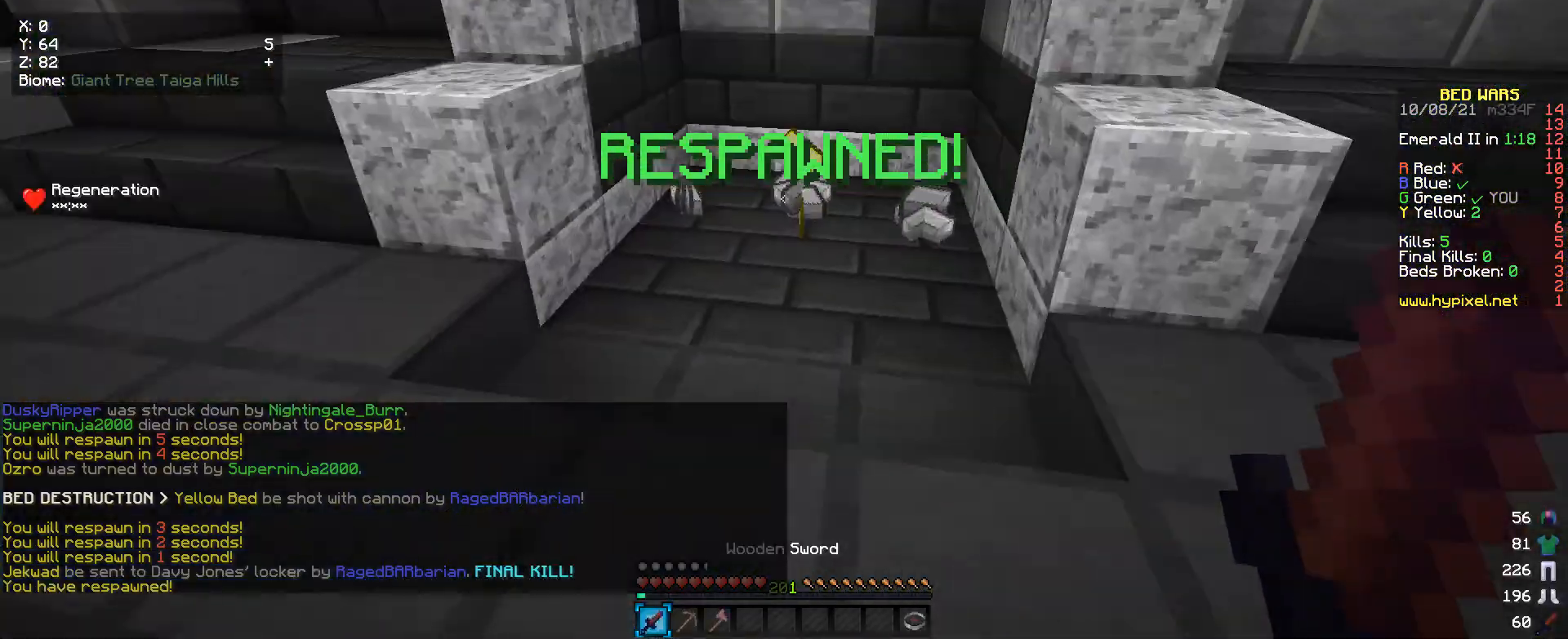
{"keys": ["w"], "mouse": [], "events": []}
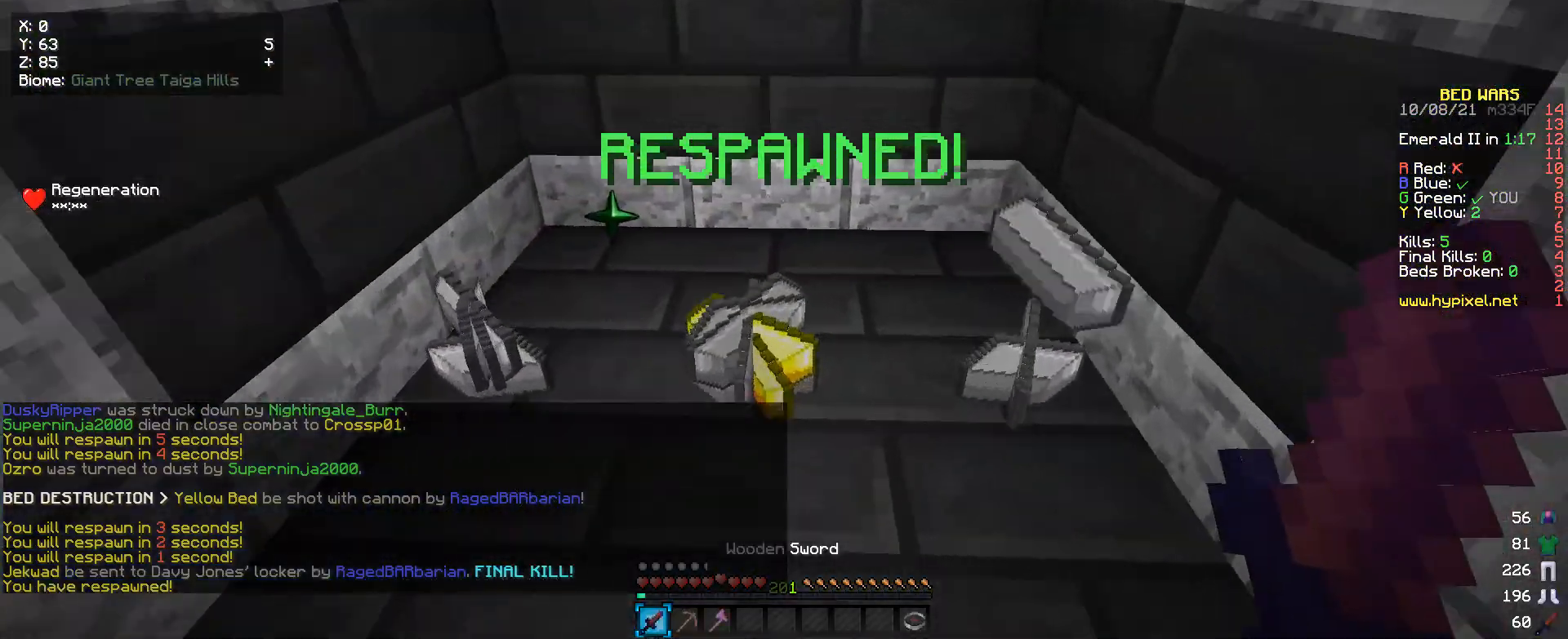
{"keys": ["w"], "mouse": [], "events": [[167, "w", "up"], [267, "s", "down"], [400, "s", "up"], [500, "w", "down"]]}
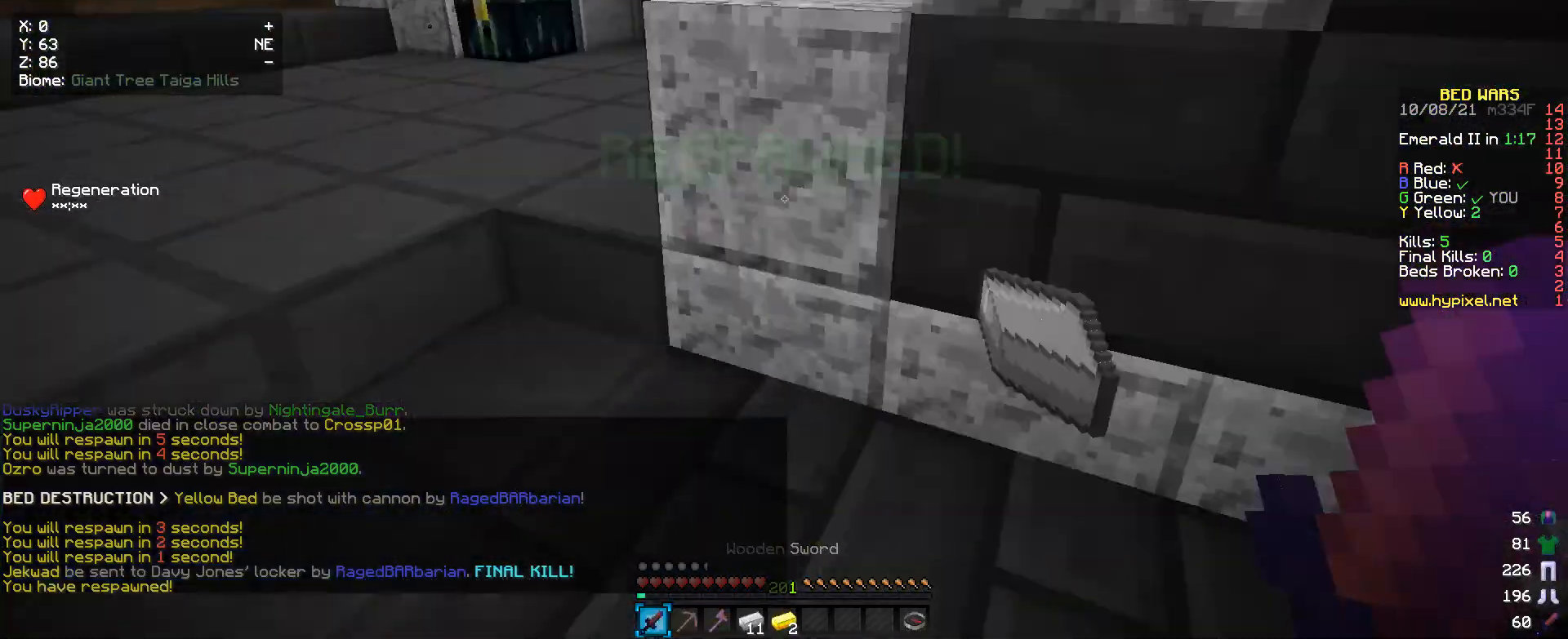
{"keys": ["w"], "mouse": [], "events": []}
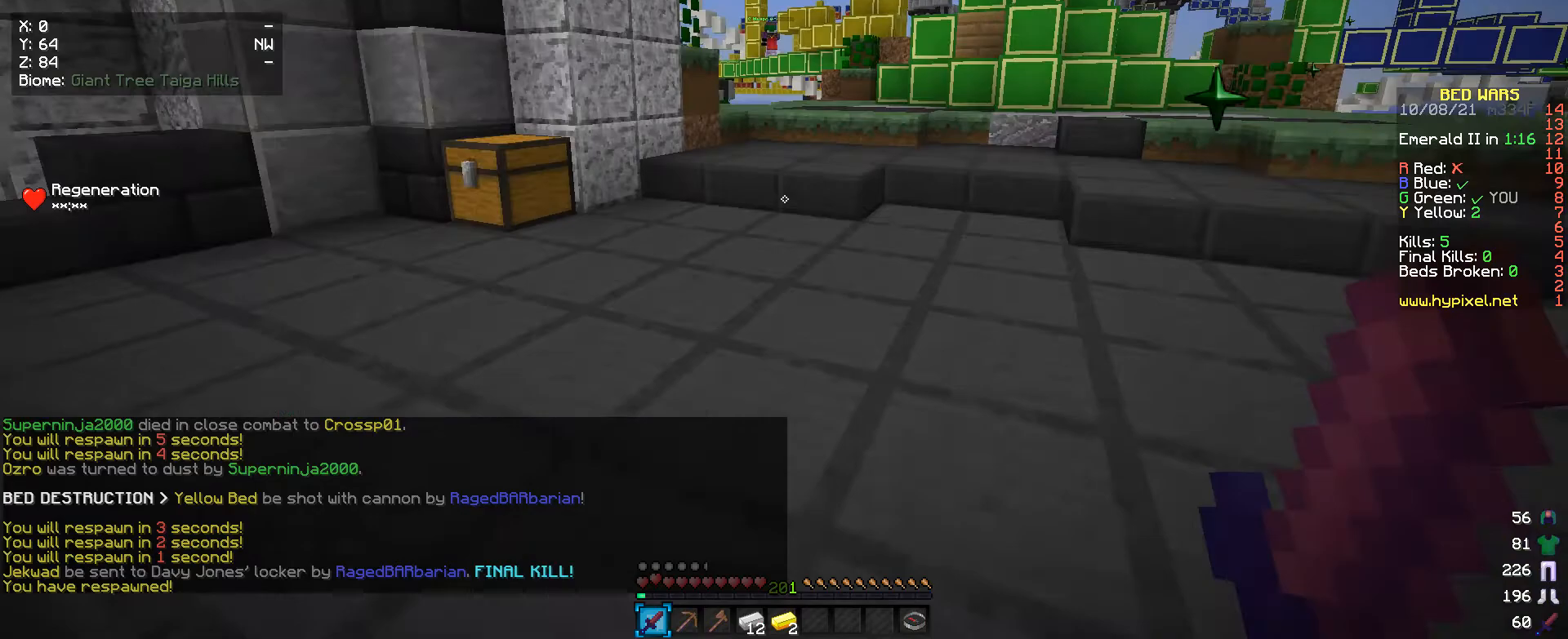
{"keys": ["a", "w"], "mouse": [], "events": [[267, "a", "down"]]}
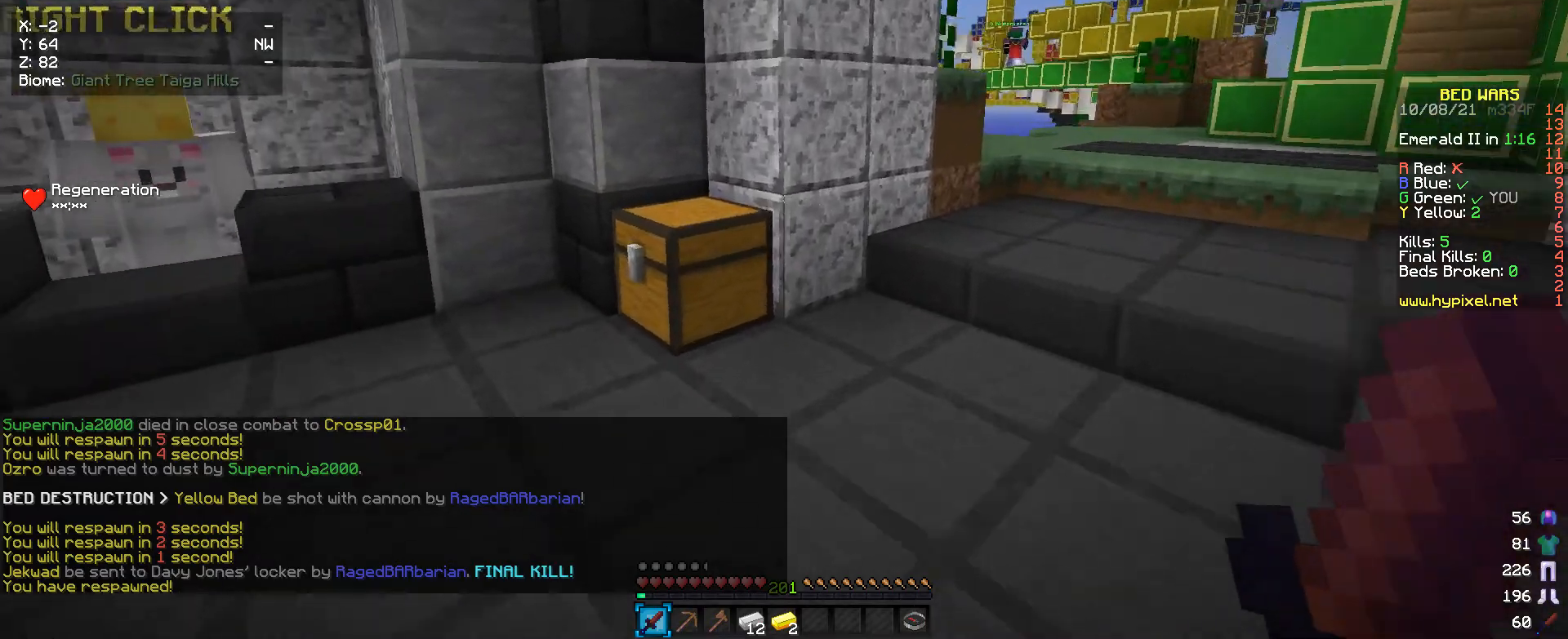
{"keys": [], "mouse": [], "events": [[100, "a", "up"], [167, "mouse_right", "down"], [267, "w", "up"], [333, "mouse_right", "up"]]}
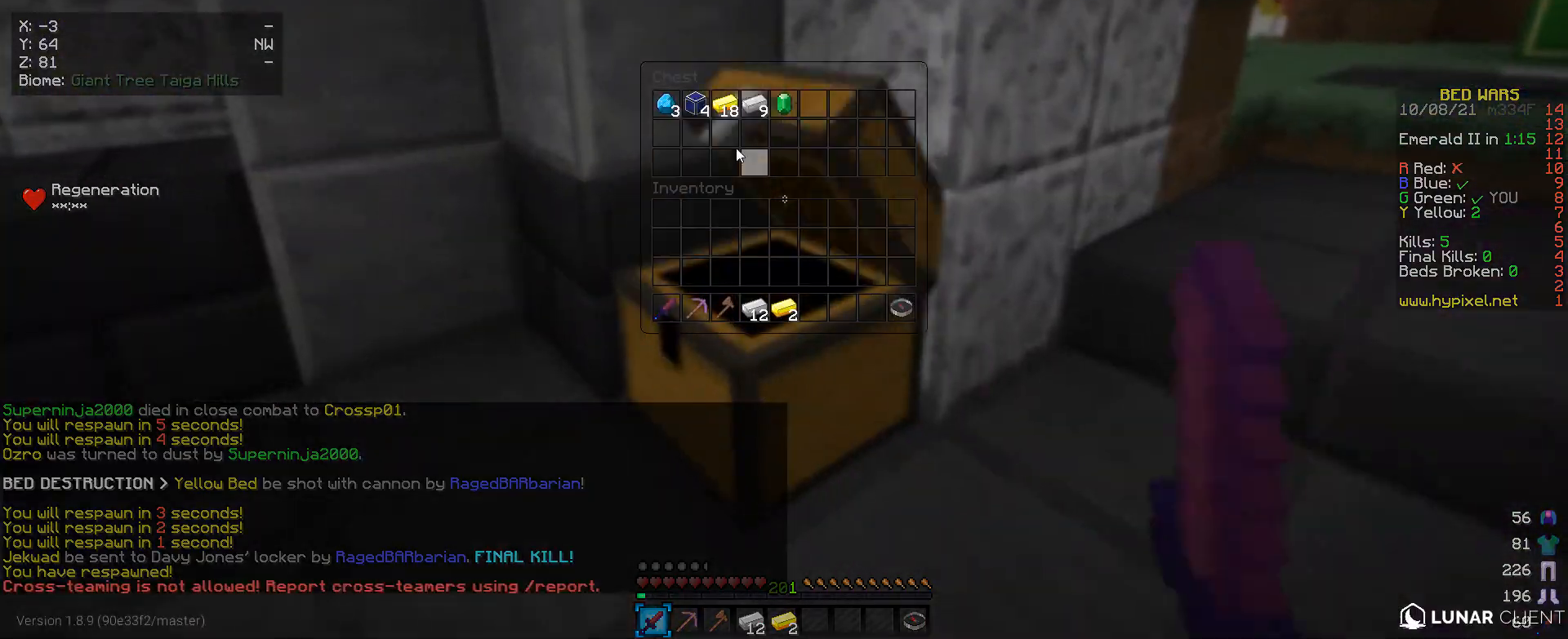
{"keys": [], "mouse": [], "events": []}
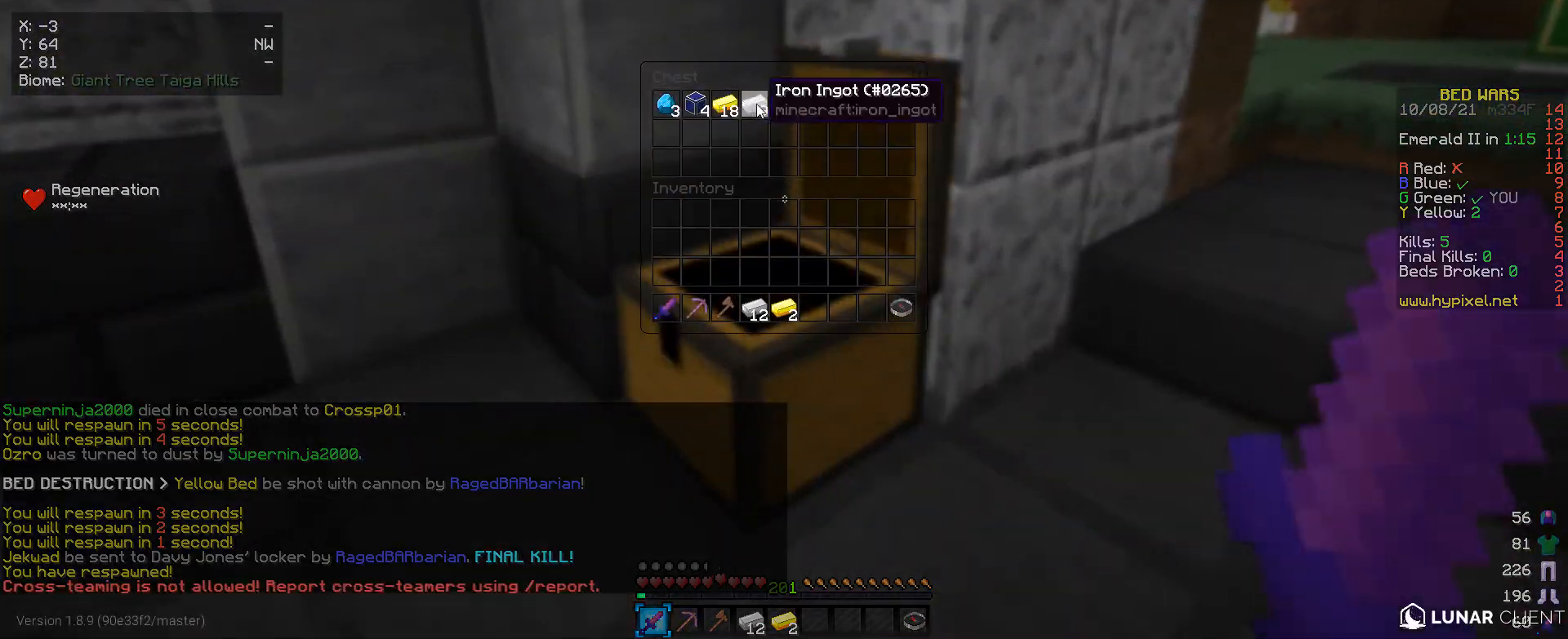
{"keys": [], "mouse": [], "events": []}